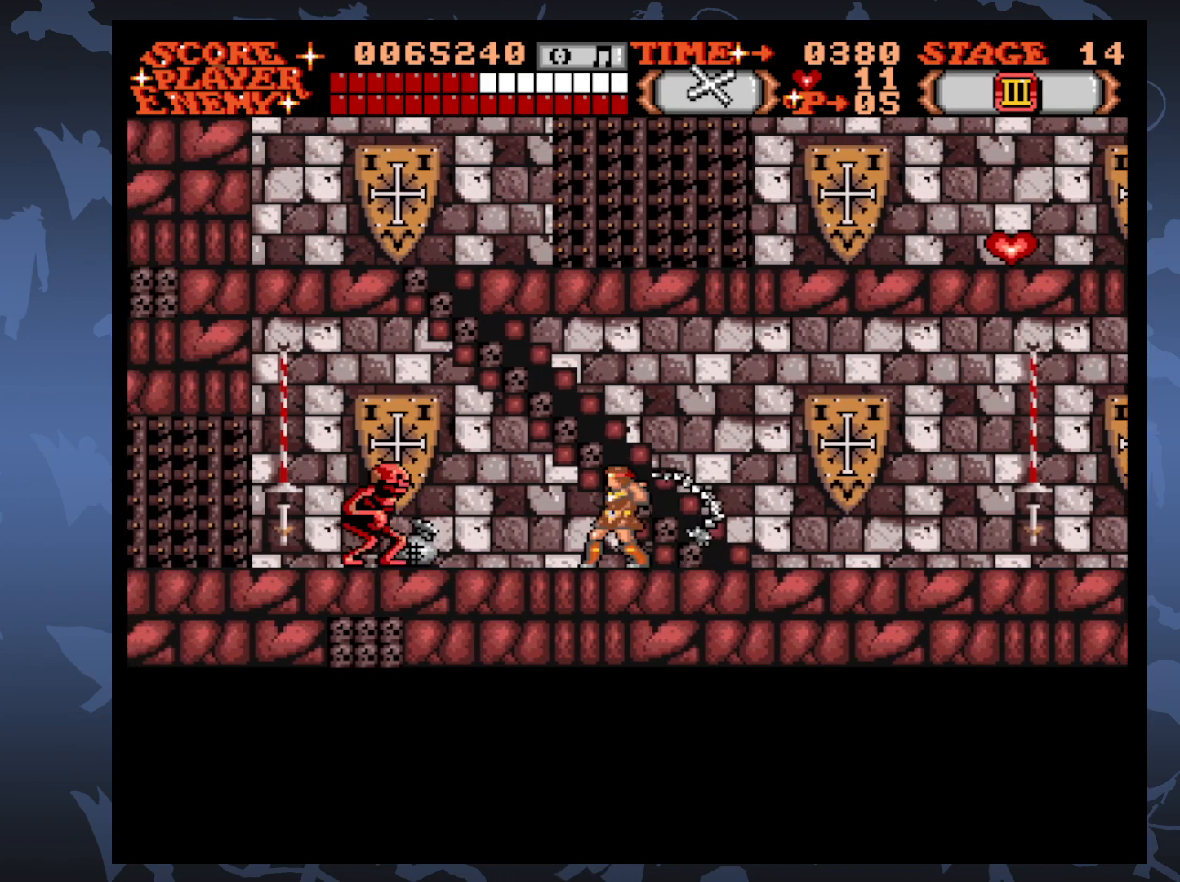
Gameplay with a controller (Xbox layout); each line is a JSON object with the inputs held at the frame after it. "events" lists button and stick changes between this image and that frame as [ms after this image, input, new state], when the widget could be followed in between. Not read: L3 R3 left_stick right_stick.
{"buttons": ["DPAD_LEFT"], "events": [[250, "DPAD_LEFT", "down"]]}
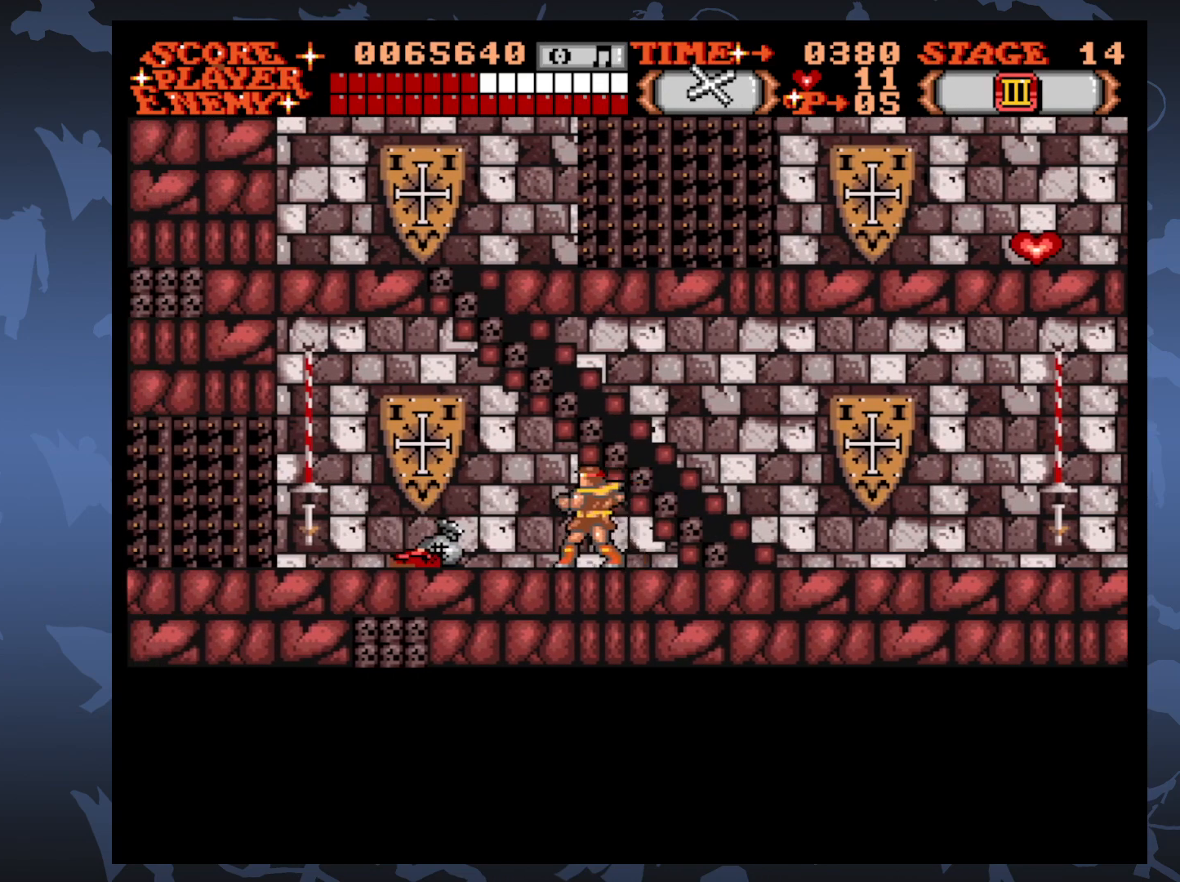
{"buttons": ["DPAD_LEFT"], "events": []}
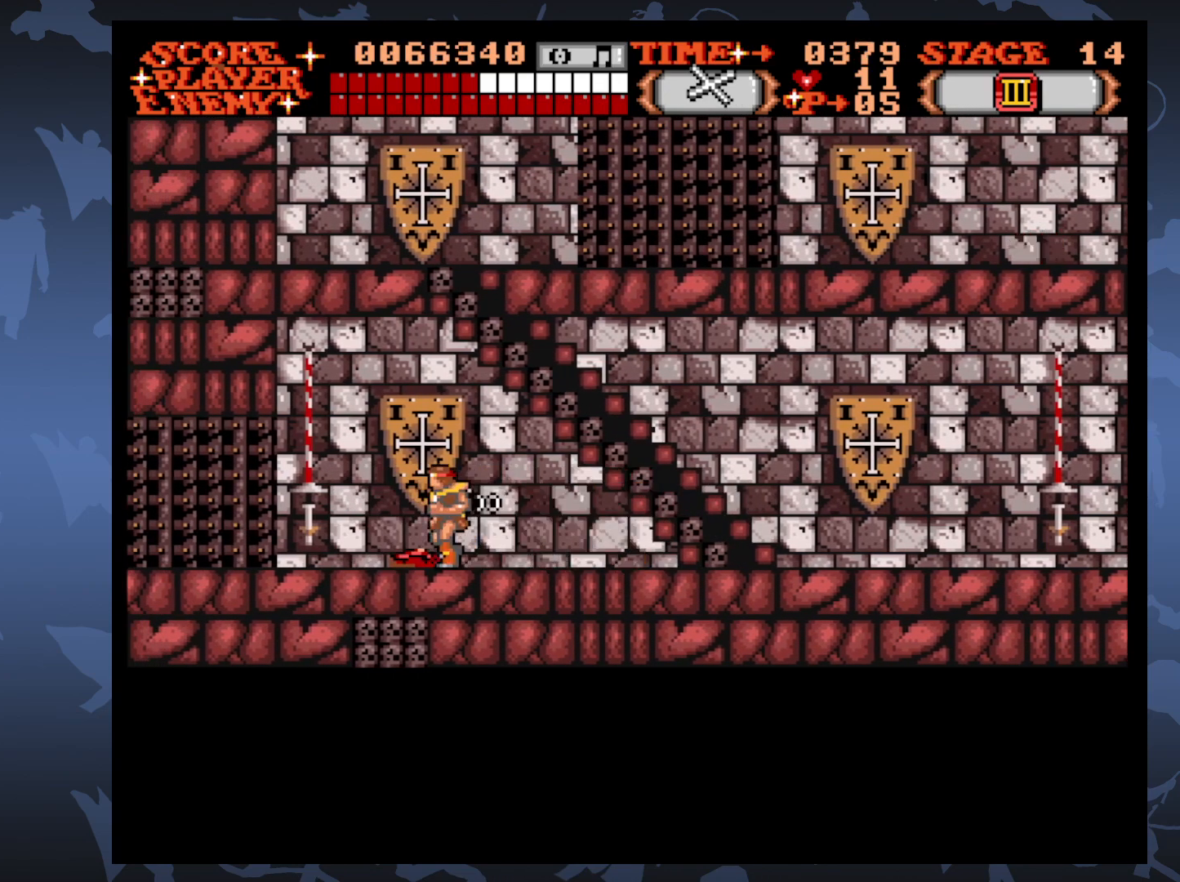
{"buttons": ["DPAD_LEFT"], "events": []}
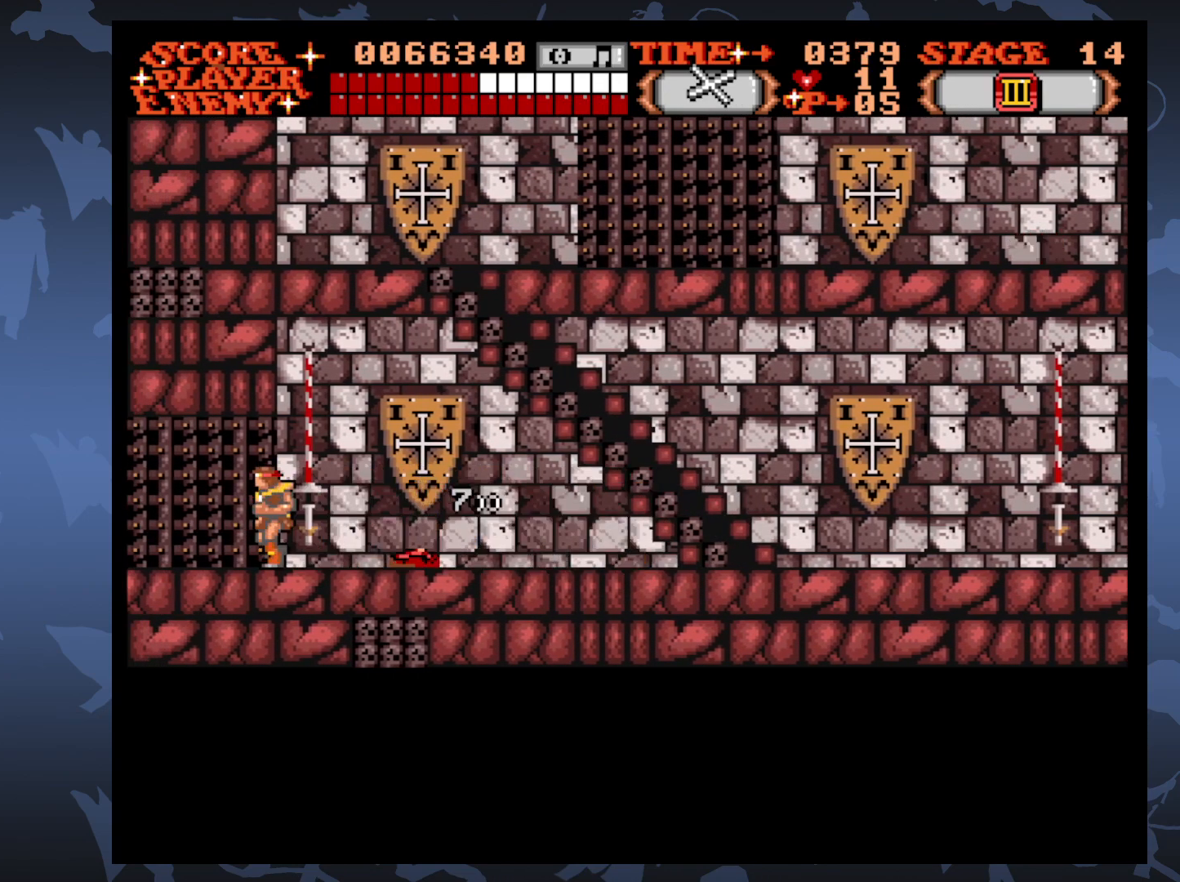
{"buttons": ["DPAD_LEFT"], "events": []}
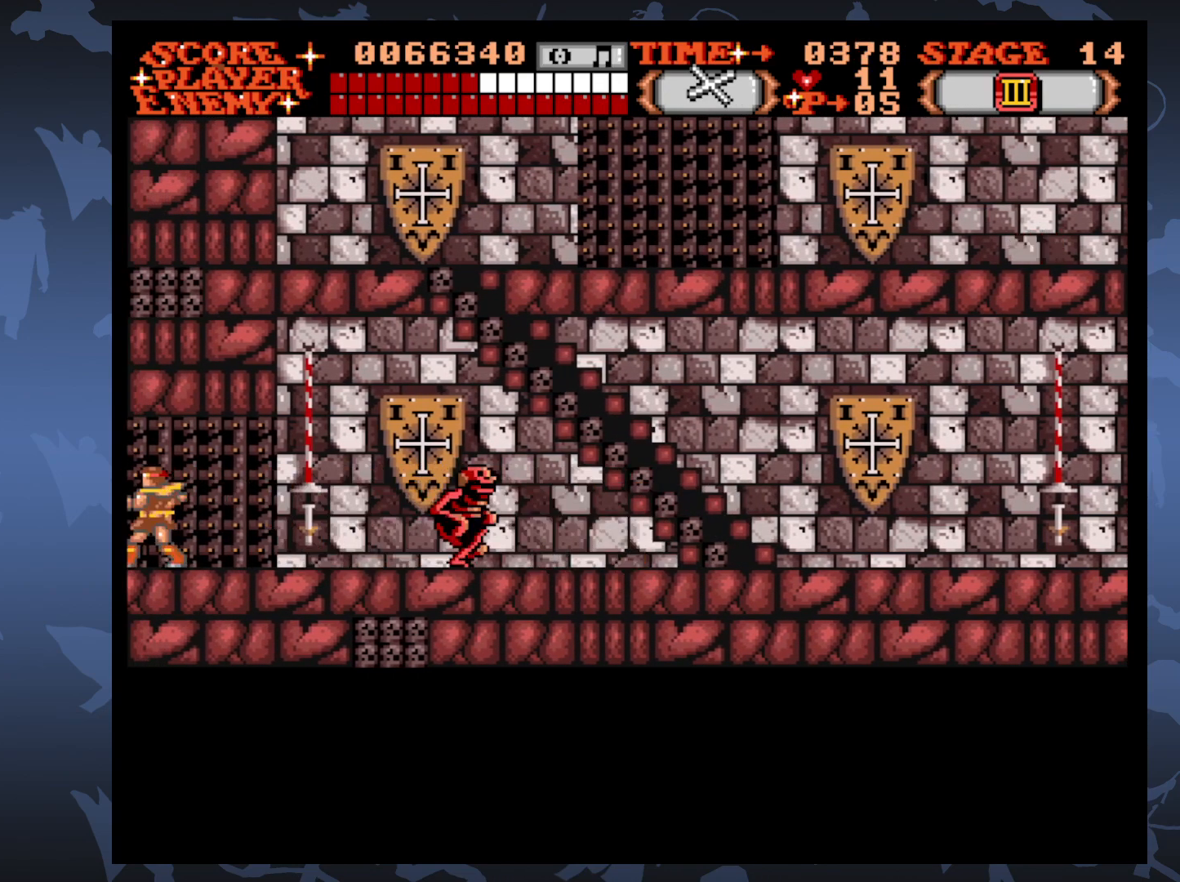
{"buttons": [], "events": [[350, "DPAD_LEFT", "up"]]}
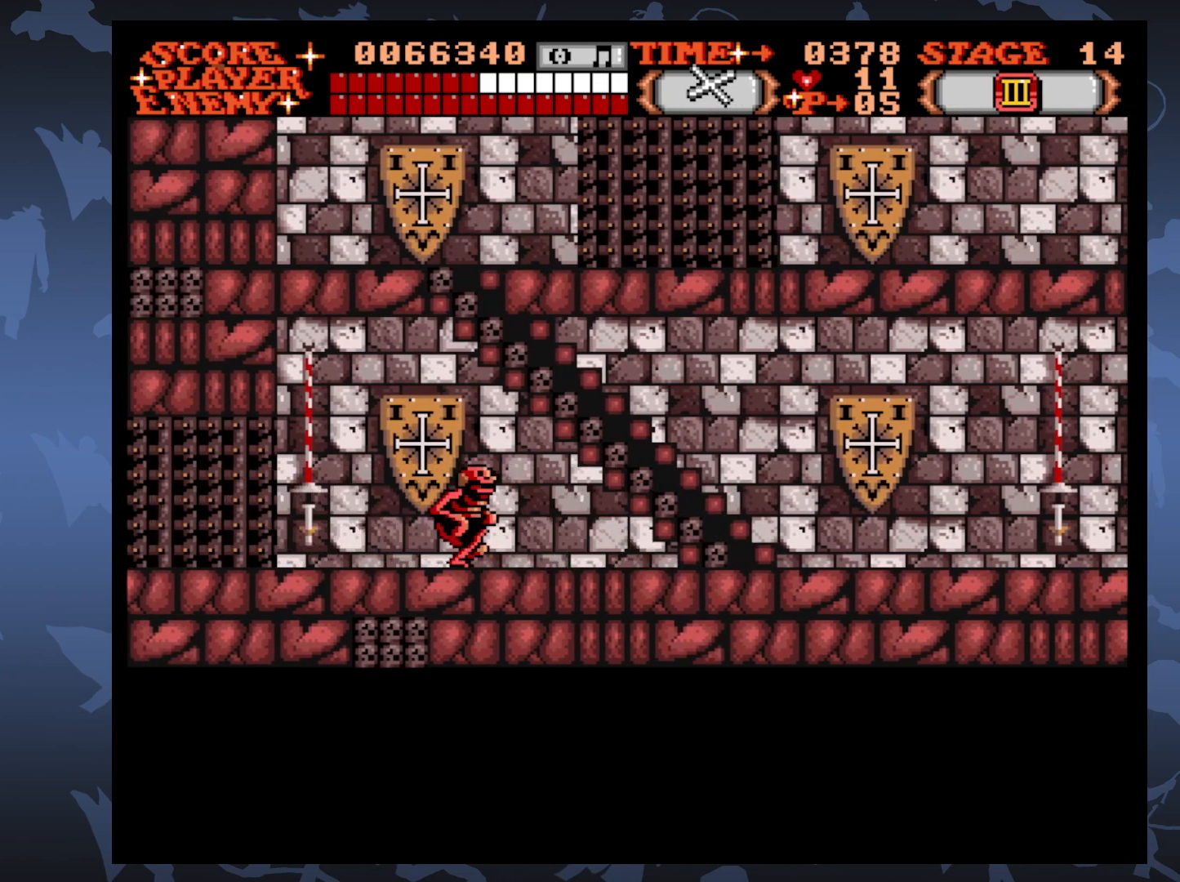
{"buttons": ["DPAD_LEFT"], "events": [[350, "DPAD_LEFT", "down"]]}
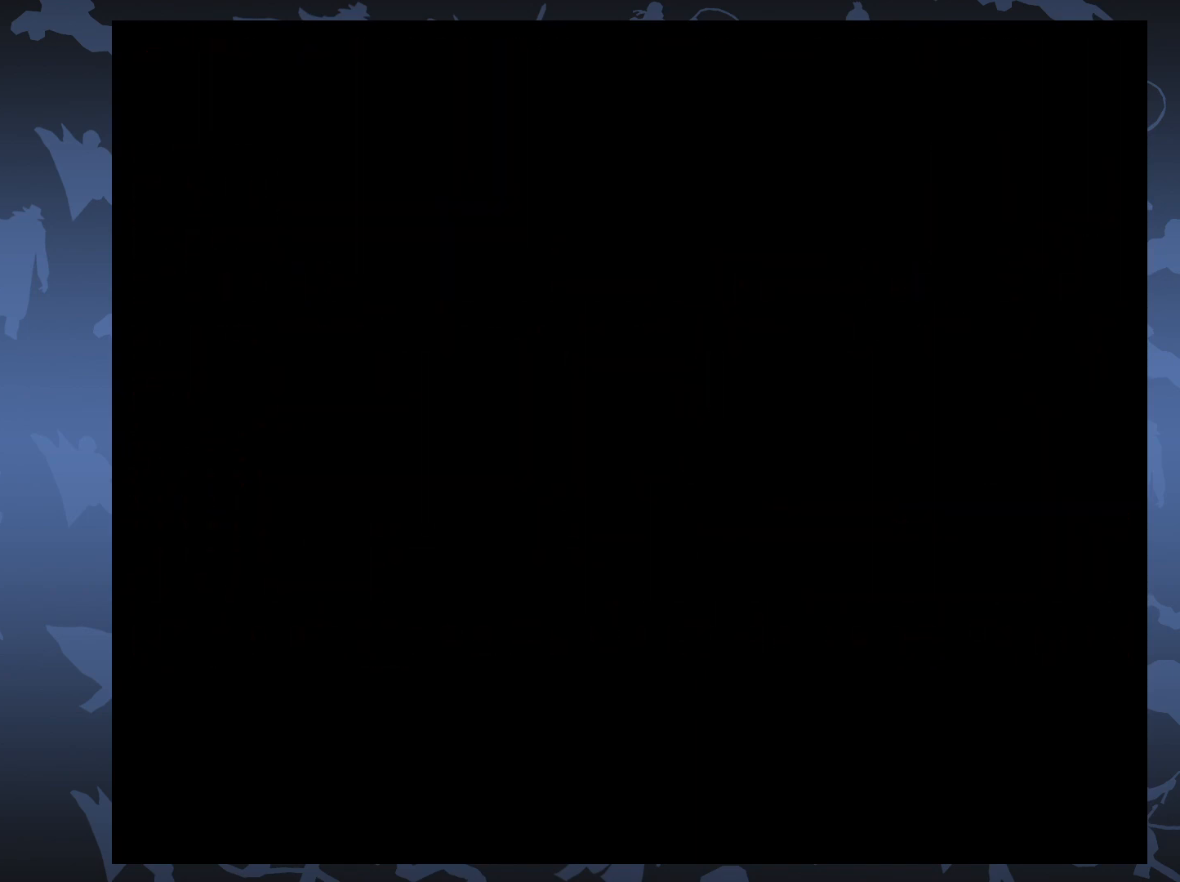
{"buttons": ["DPAD_LEFT"], "events": []}
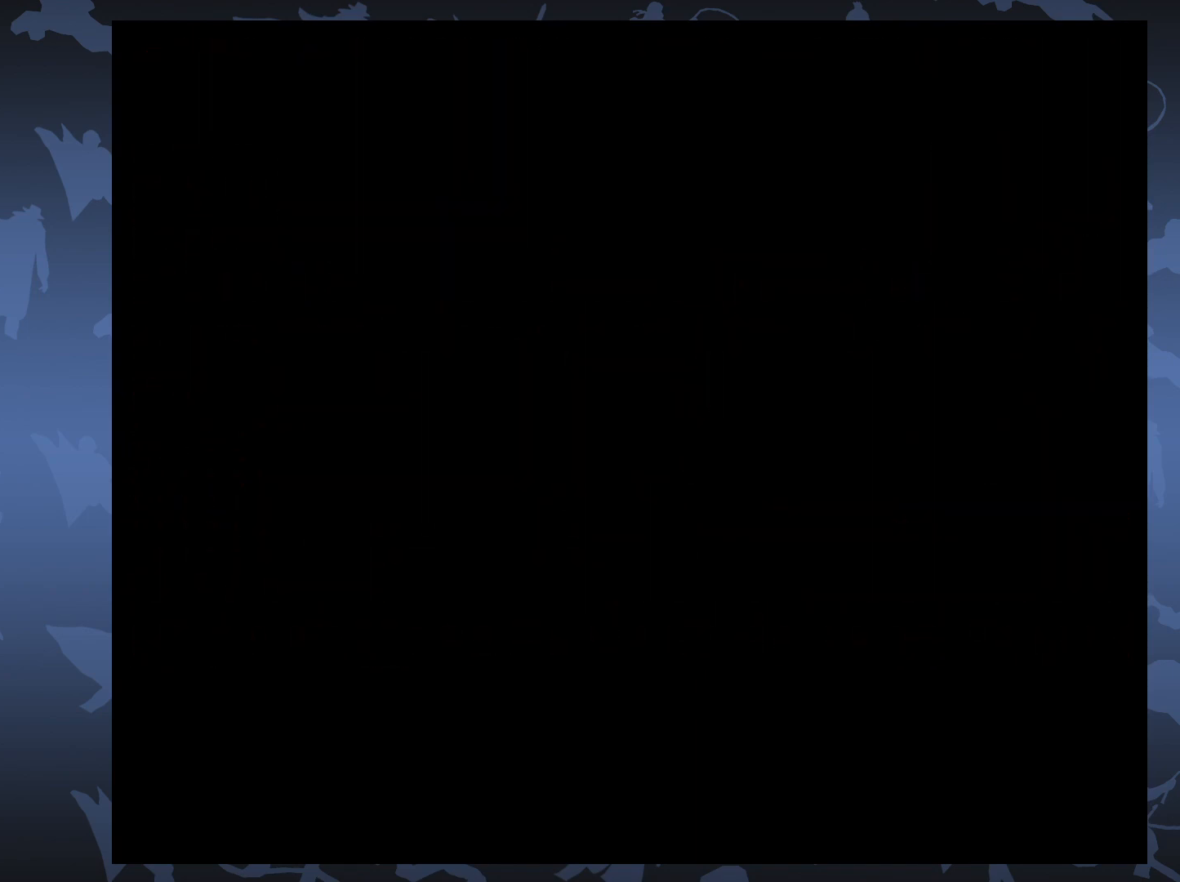
{"buttons": ["DPAD_LEFT"], "events": []}
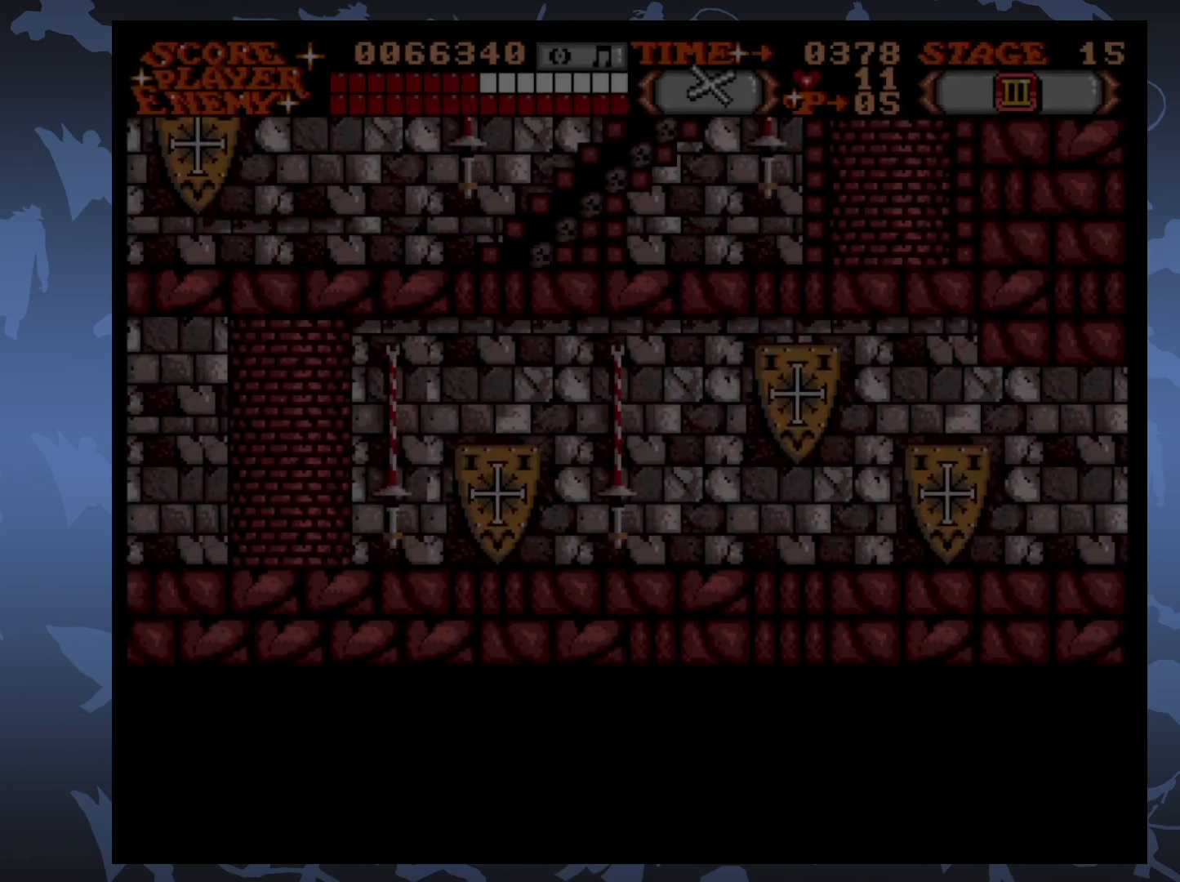
{"buttons": ["DPAD_LEFT"], "events": []}
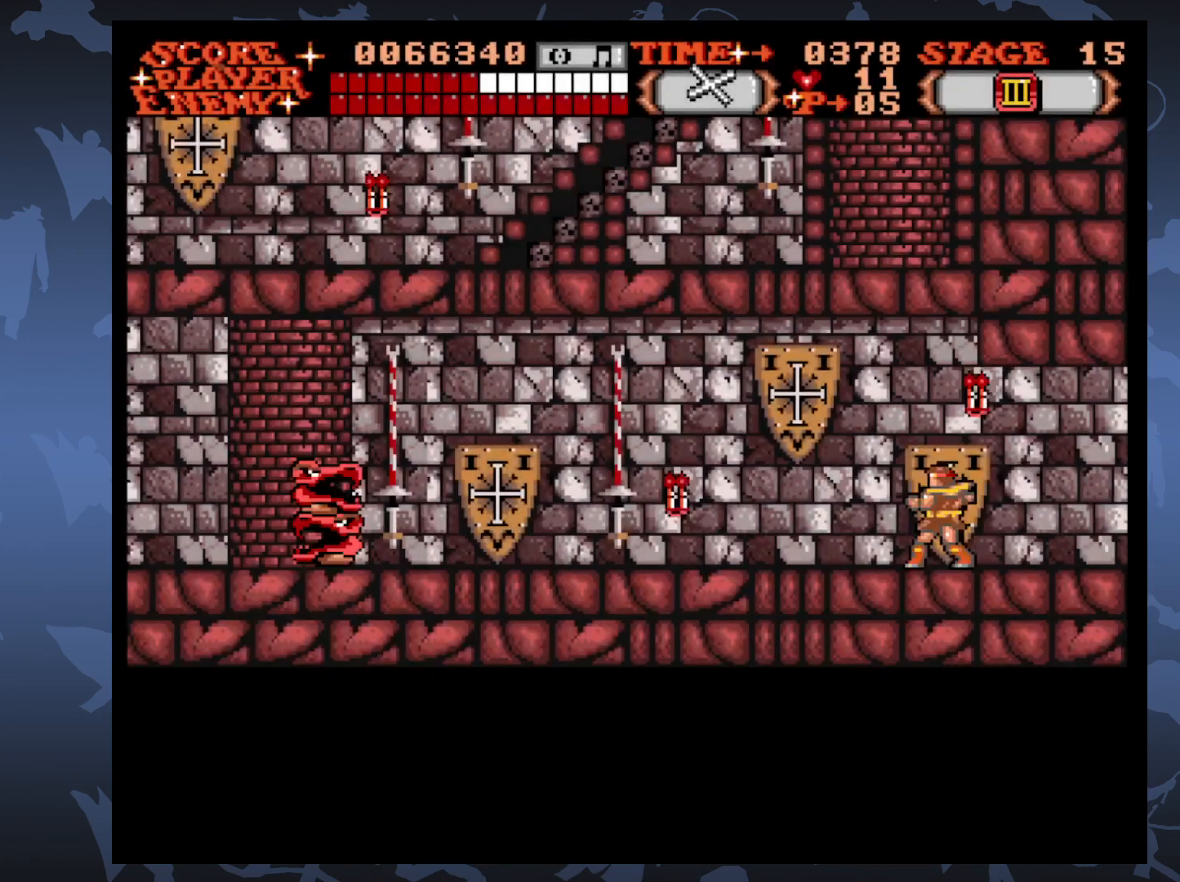
{"buttons": [], "events": [[83, "A", "down"], [217, "A", "up"], [417, "DPAD_LEFT", "up"]]}
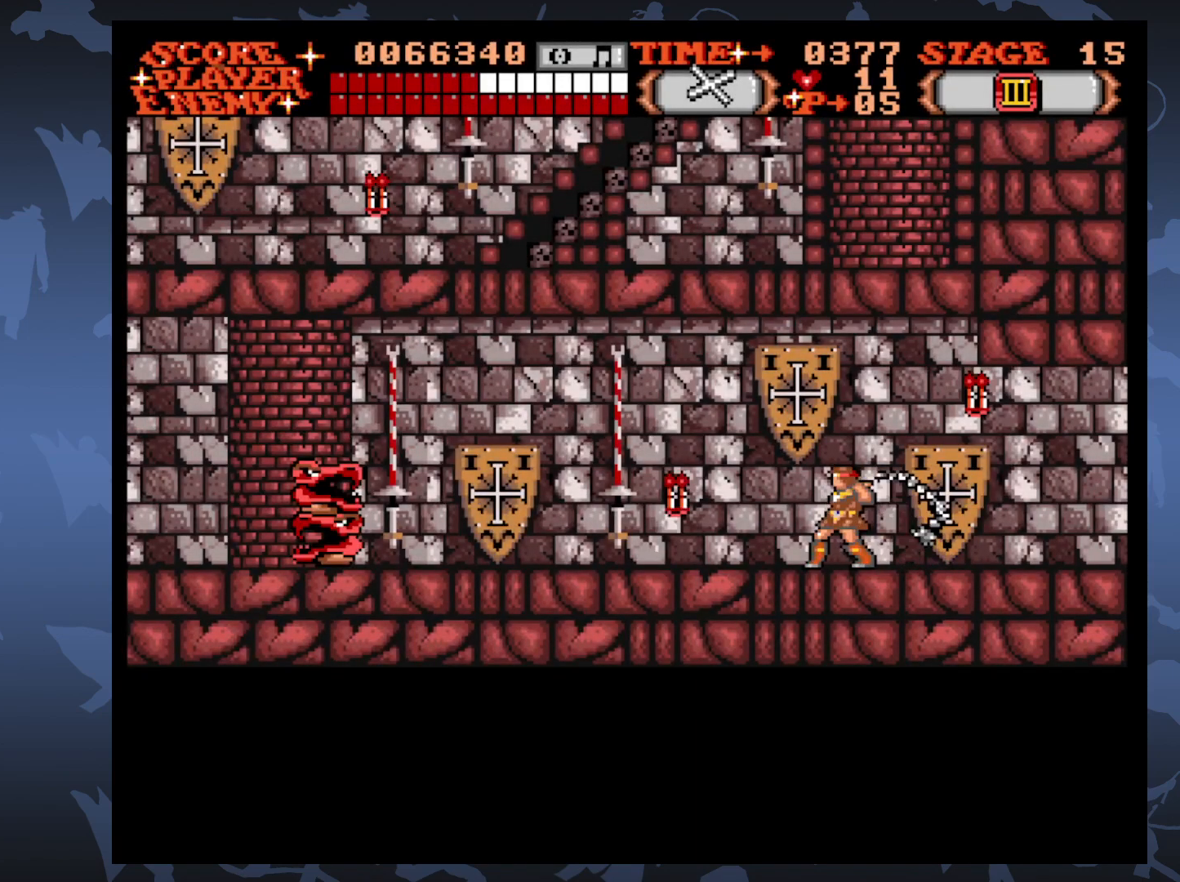
{"buttons": [], "events": []}
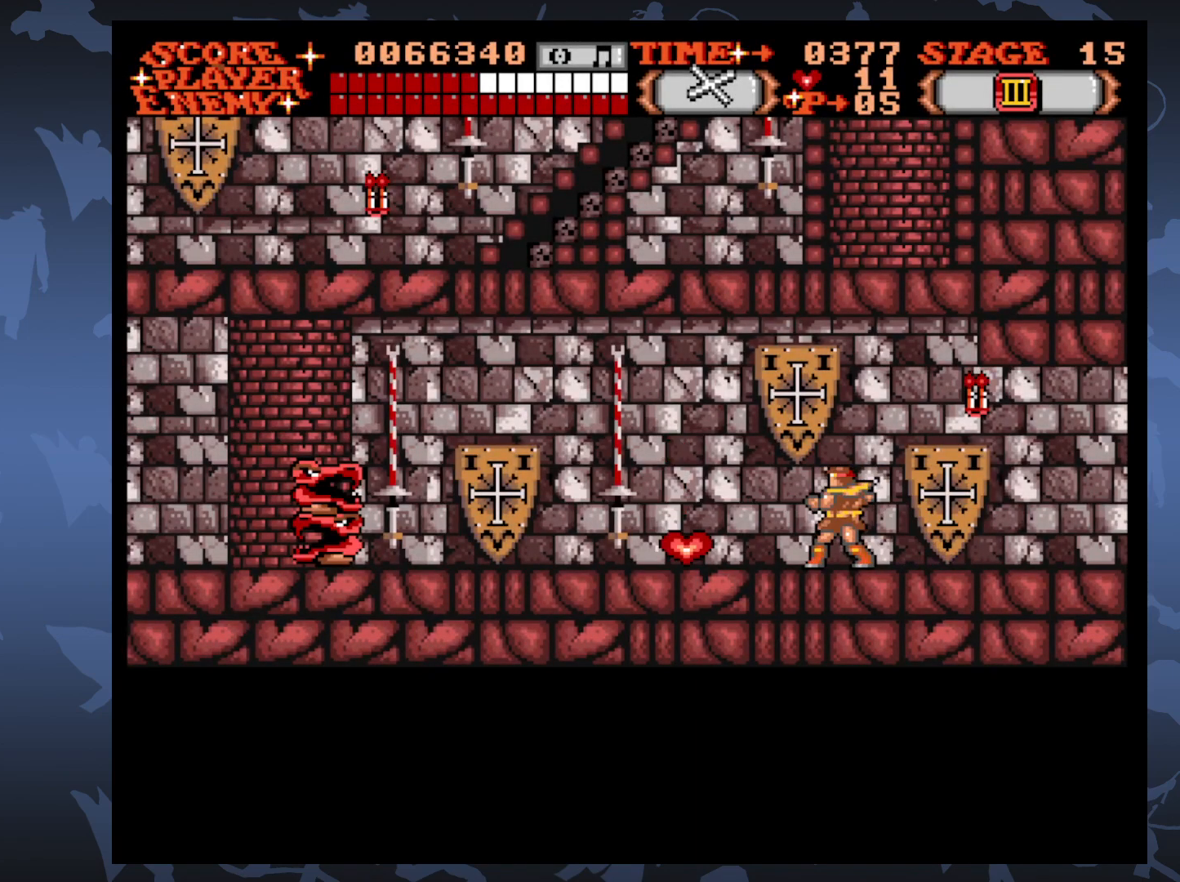
{"buttons": ["DPAD_LEFT"], "events": [[33, "DPAD_LEFT", "down"]]}
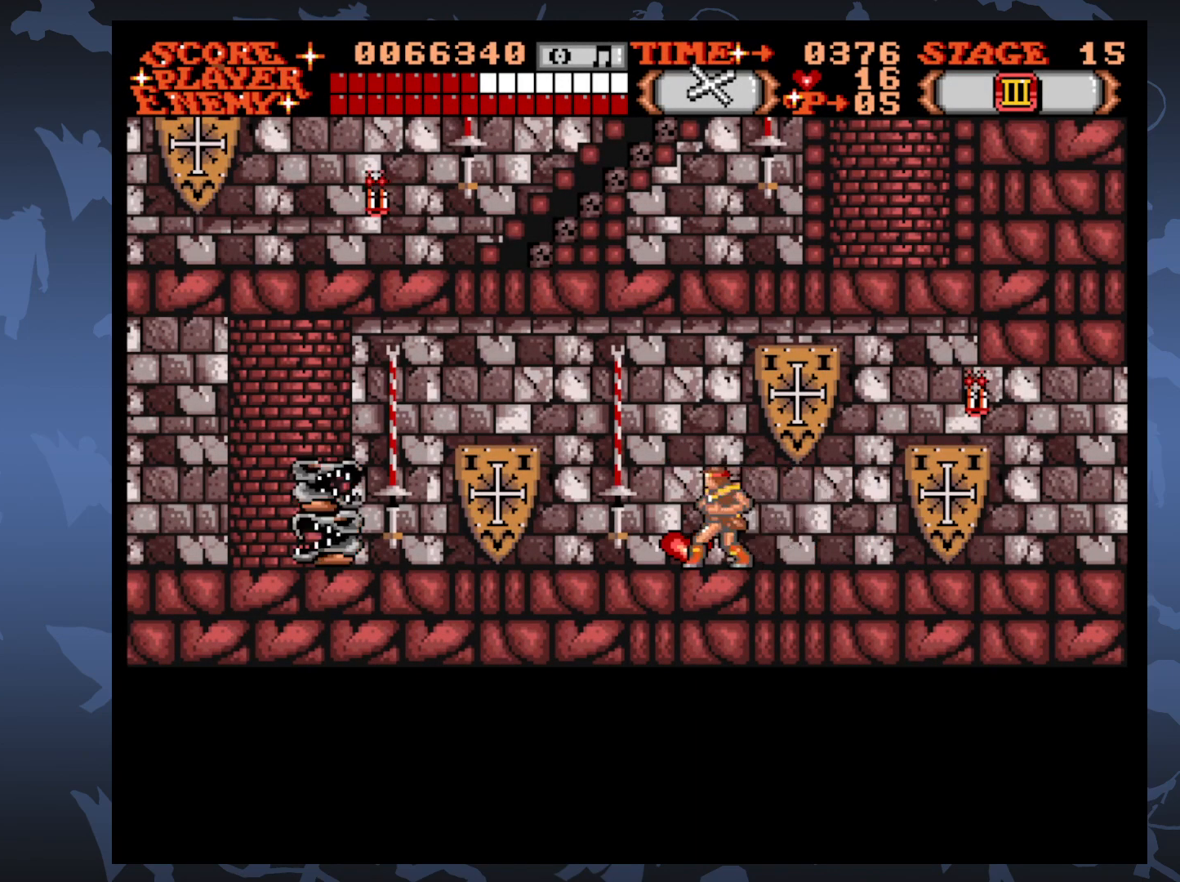
{"buttons": ["A", "DPAD_DOWN"], "events": [[200, "DPAD_LEFT", "up"], [217, "DPAD_DOWN", "down"], [267, "A", "down"], [400, "A", "up"], [483, "A", "down"]]}
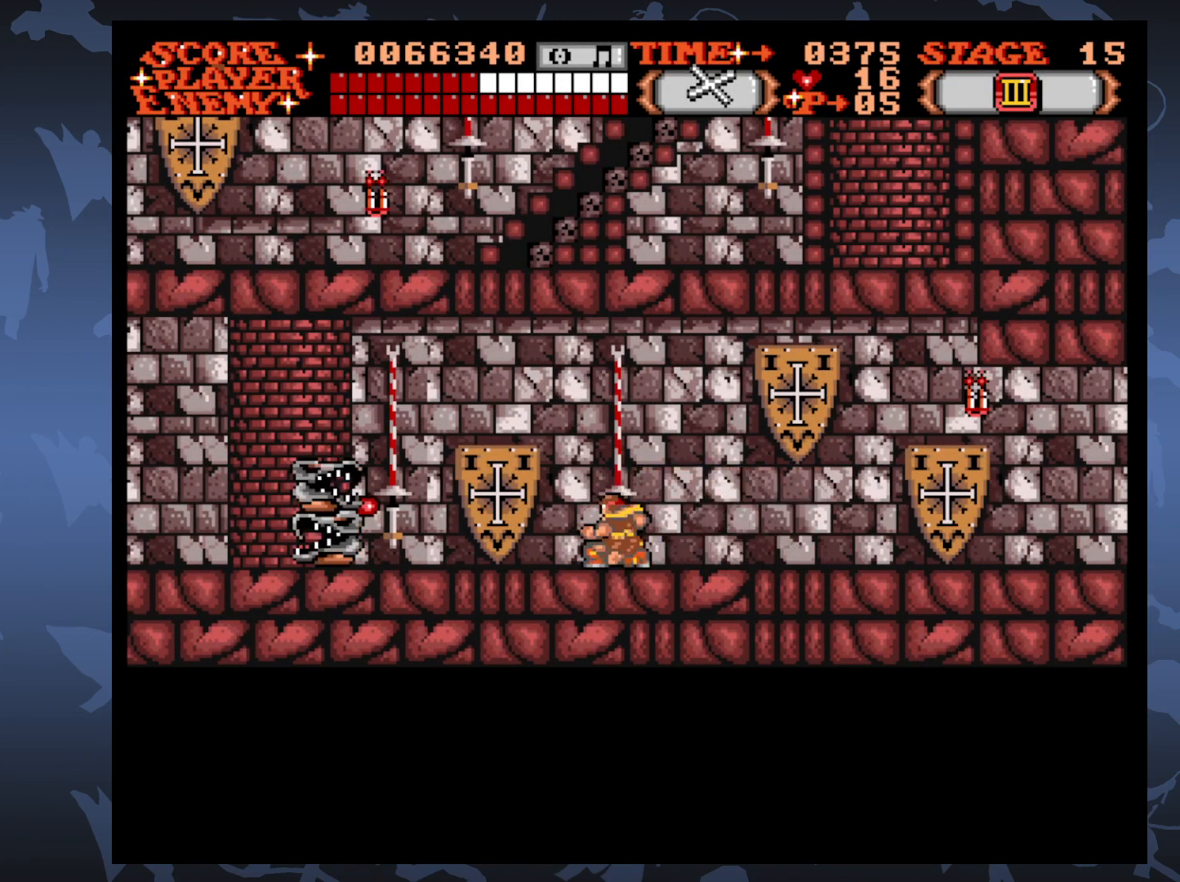
{"buttons": ["DPAD_DOWN"], "events": [[83, "A", "up"], [183, "A", "down"], [267, "A", "up"], [367, "A", "down"], [450, "A", "up"]]}
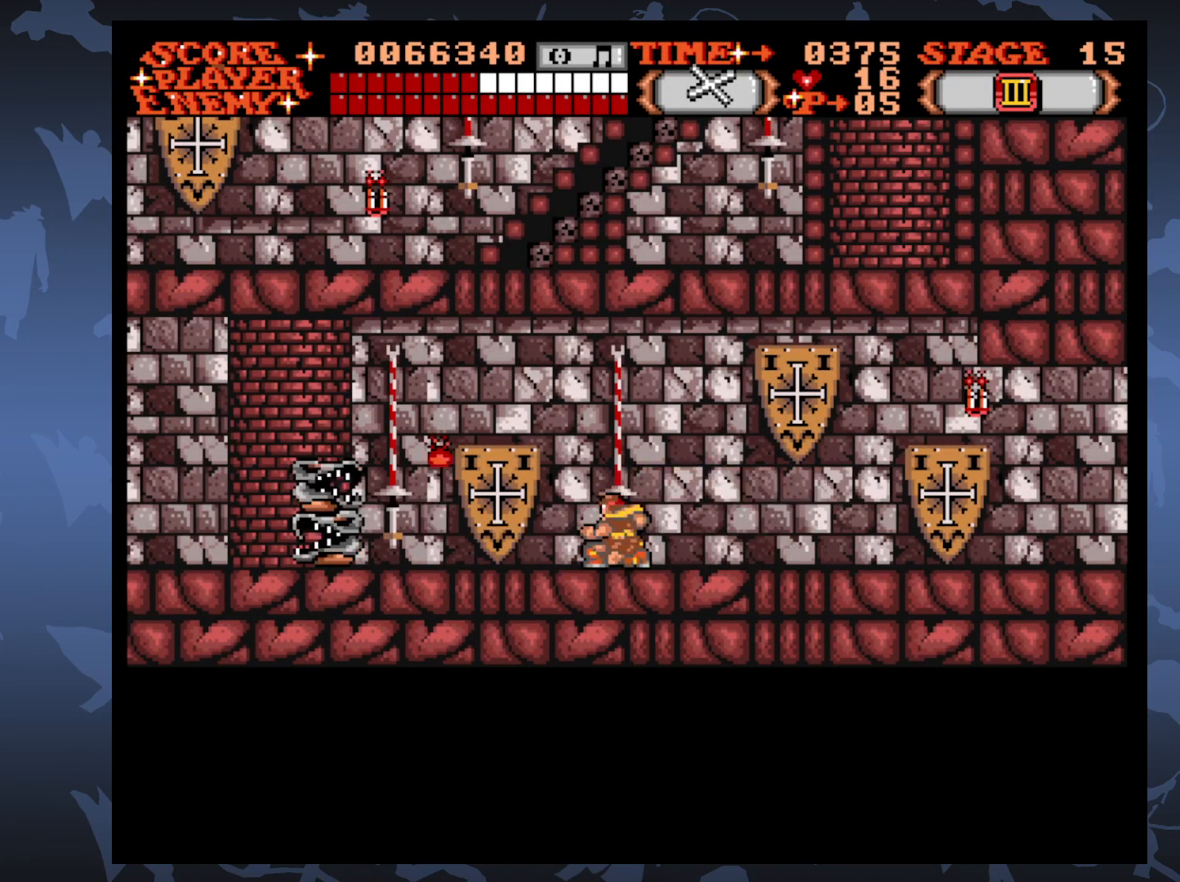
{"buttons": ["A", "DPAD_DOWN"], "events": [[50, "A", "down"], [150, "A", "up"], [233, "A", "down"], [333, "A", "up"], [417, "A", "down"]]}
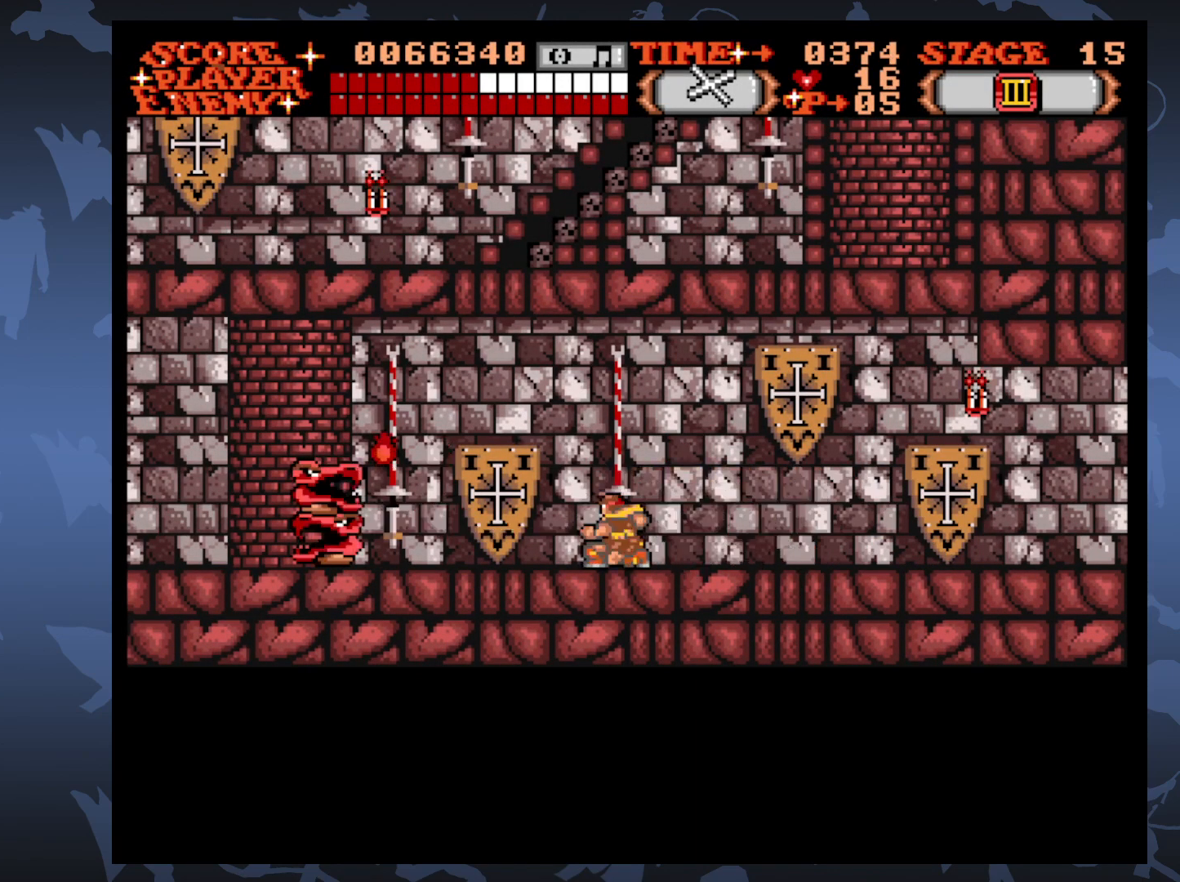
{"buttons": ["A", "DPAD_DOWN"], "events": [[17, "A", "up"], [100, "A", "down"], [183, "A", "up"], [300, "A", "down"], [383, "A", "up"], [483, "A", "down"]]}
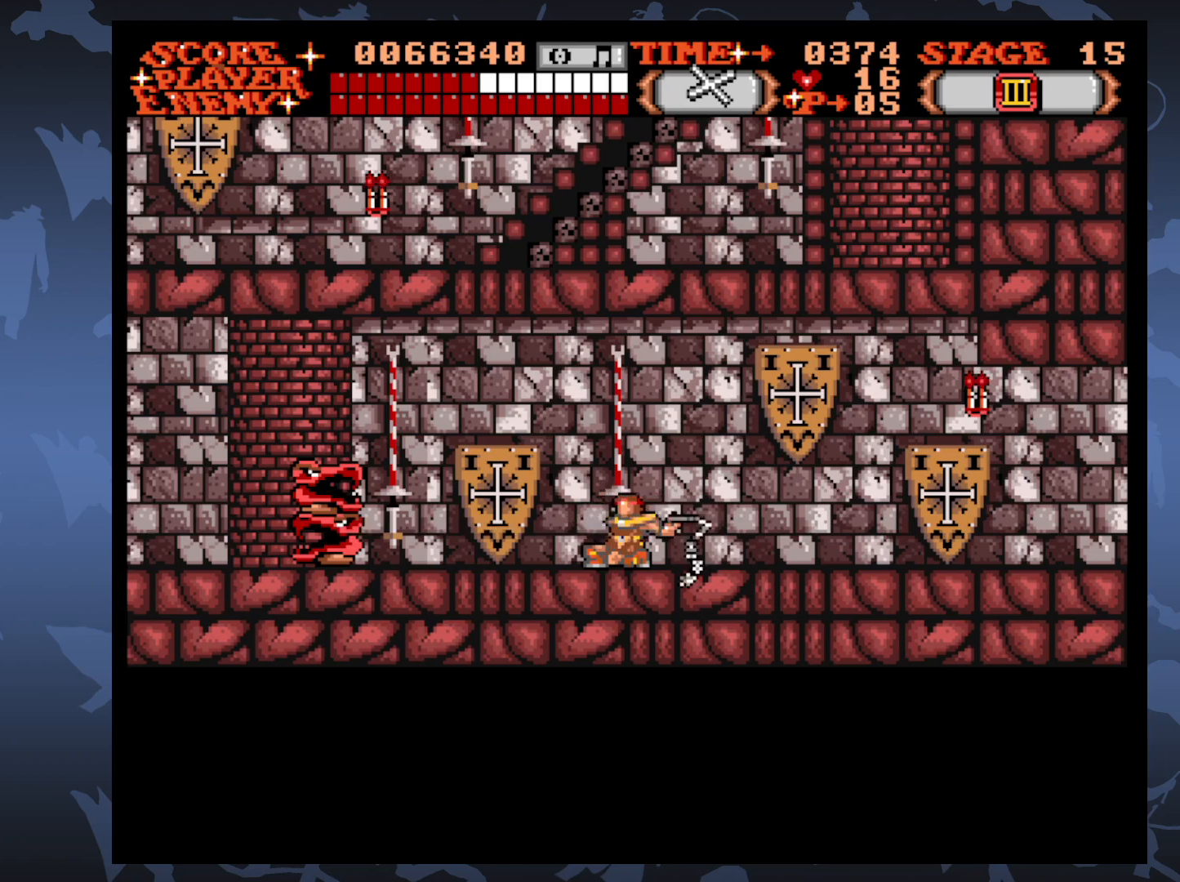
{"buttons": ["DPAD_DOWN"], "events": [[83, "A", "up"], [167, "A", "down"], [267, "A", "up"], [367, "A", "down"], [467, "A", "up"]]}
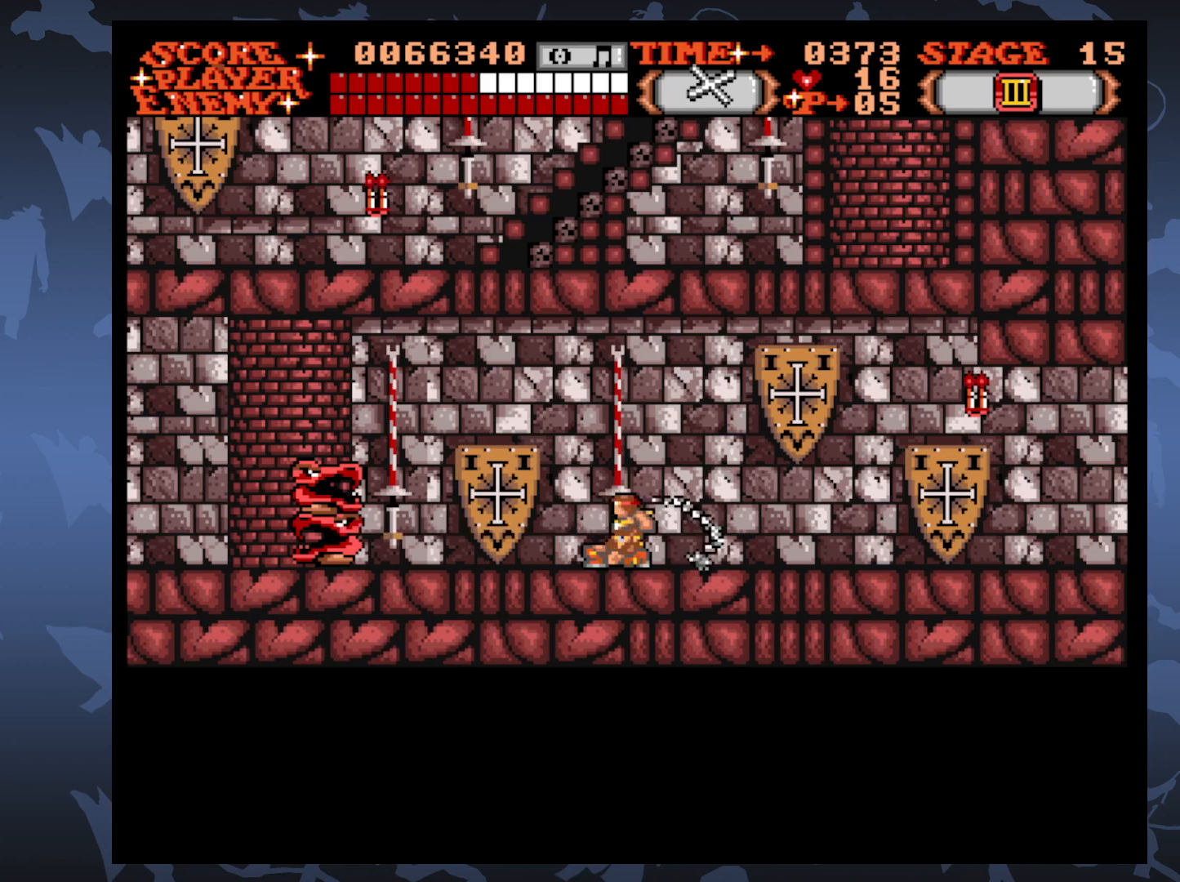
{"buttons": ["A", "DPAD_DOWN"], "events": [[50, "A", "down"], [150, "A", "up"], [250, "A", "down"], [367, "A", "up"], [450, "A", "down"]]}
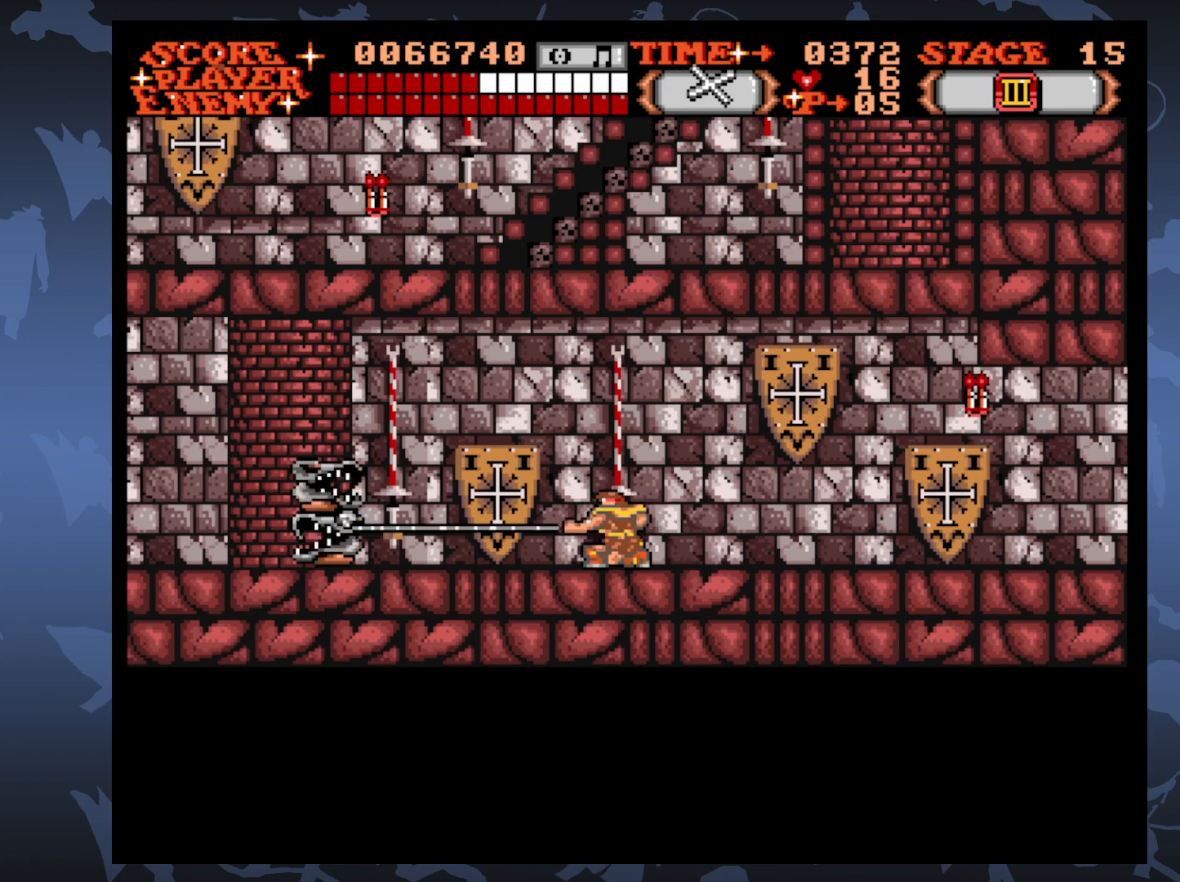
{"buttons": ["DPAD_LEFT"], "events": [[83, "A", "up"], [400, "DPAD_DOWN", "up"], [467, "DPAD_LEFT", "down"]]}
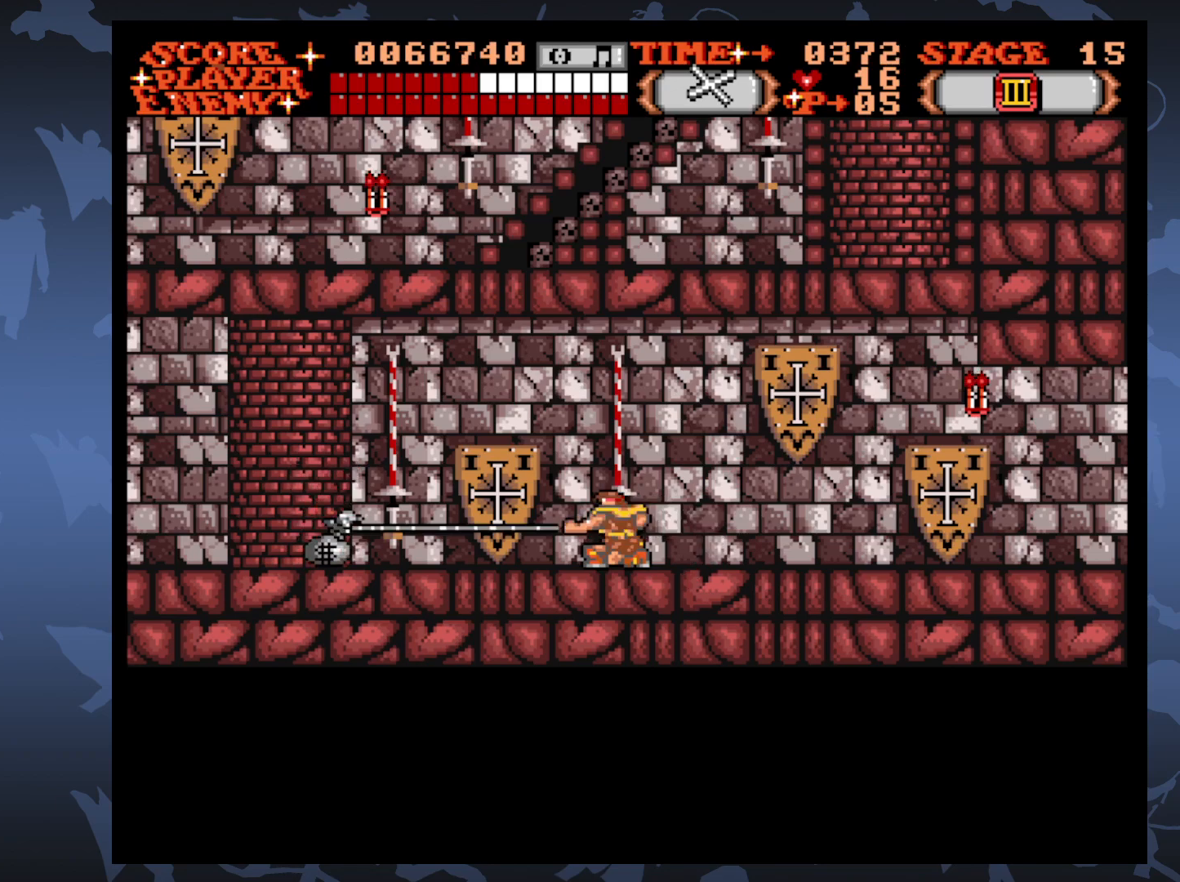
{"buttons": ["DPAD_LEFT"], "events": []}
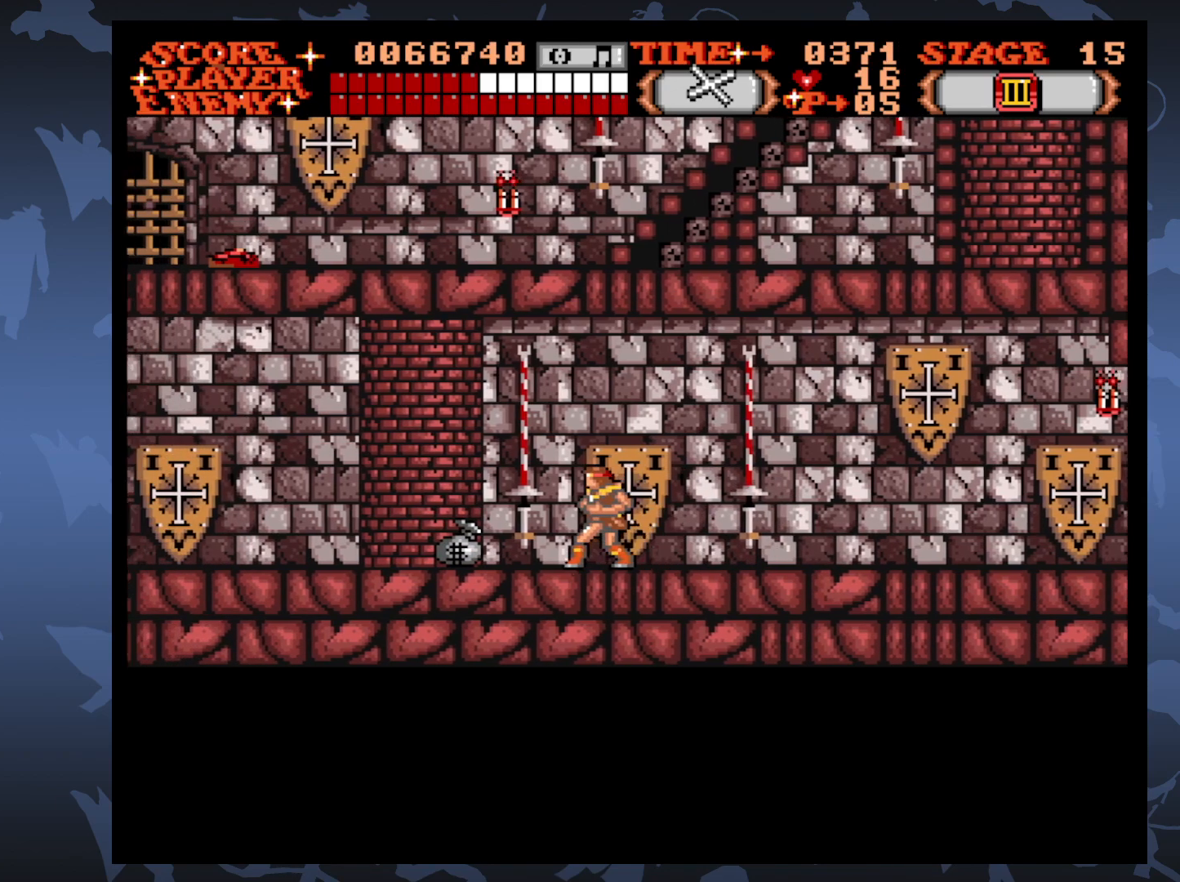
{"buttons": ["DPAD_LEFT"], "events": []}
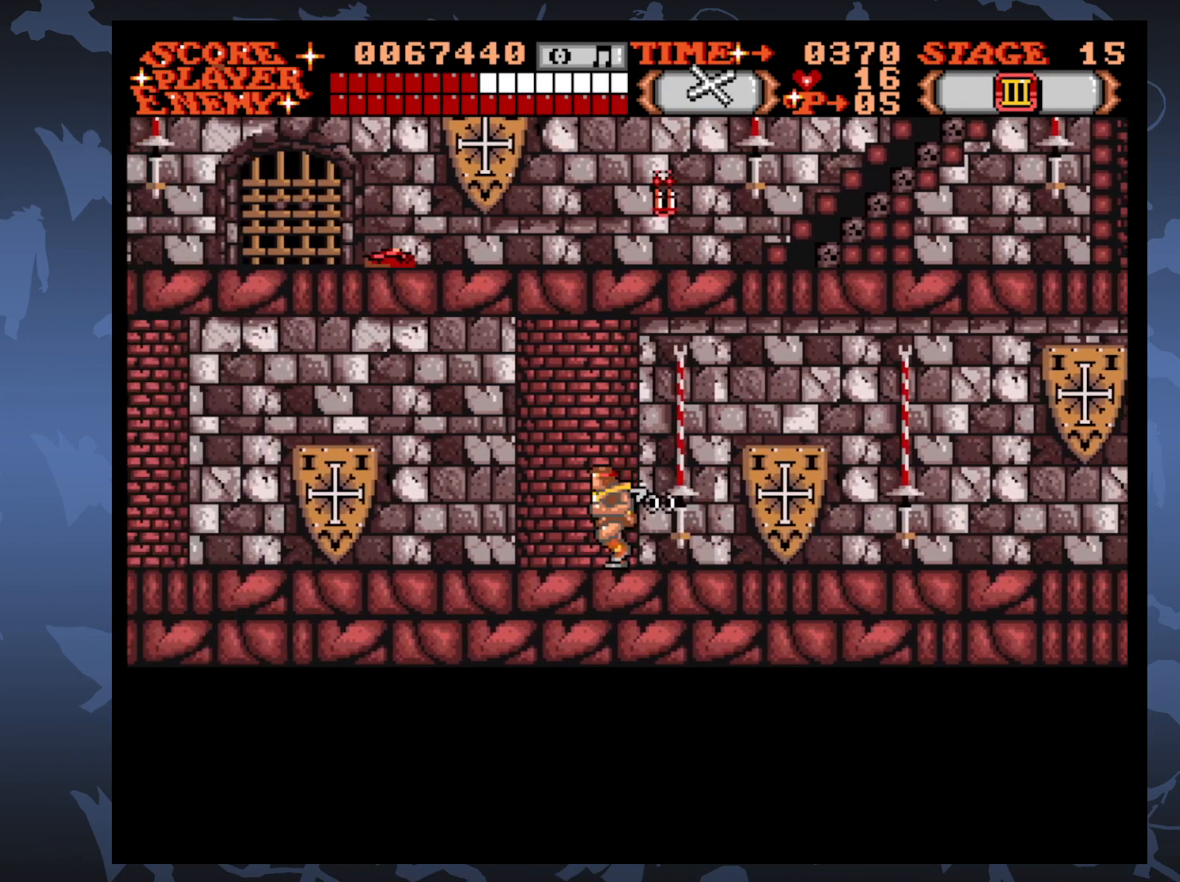
{"buttons": ["A", "DPAD_UP", "DPAD_LEFT"], "events": [[500, "A", "down"], [500, "DPAD_UP", "down"]]}
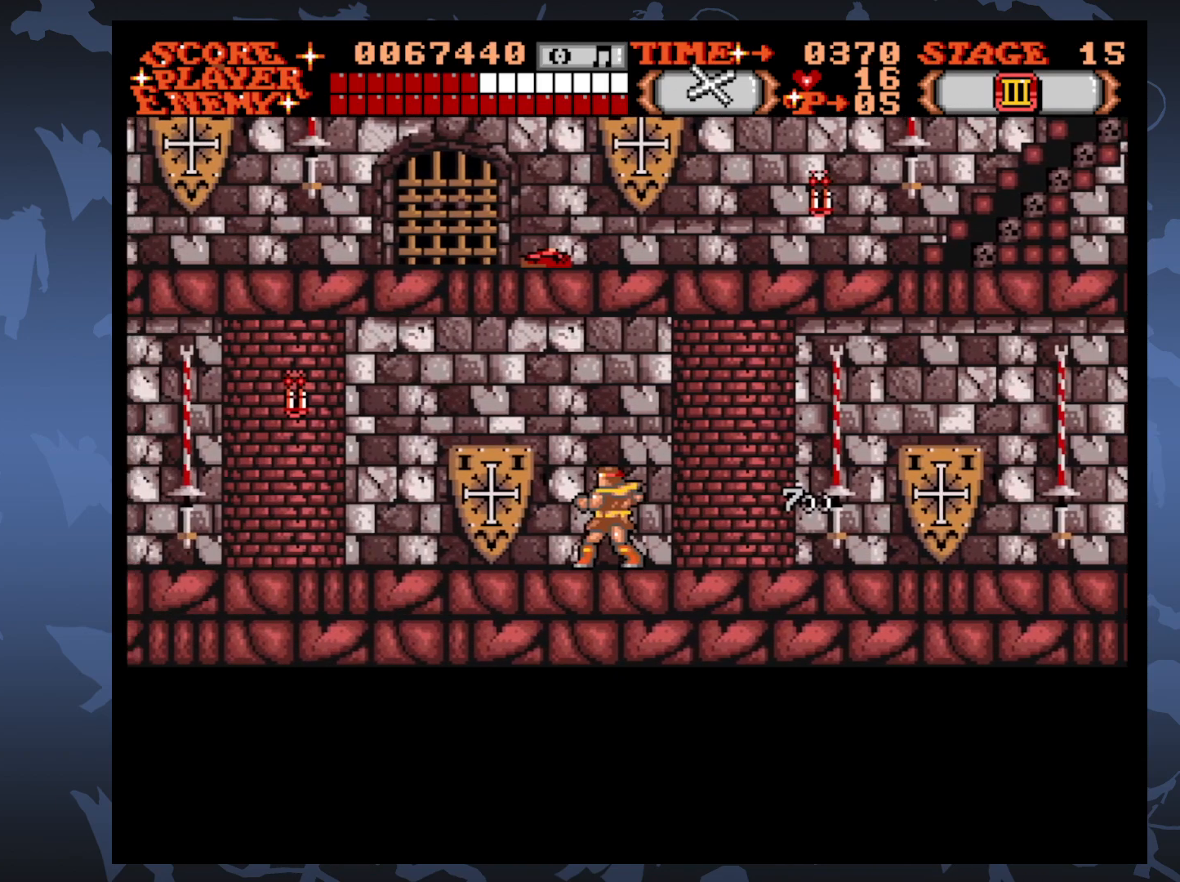
{"buttons": [], "events": [[83, "A", "up"], [217, "DPAD_UP", "up"], [267, "DPAD_LEFT", "up"]]}
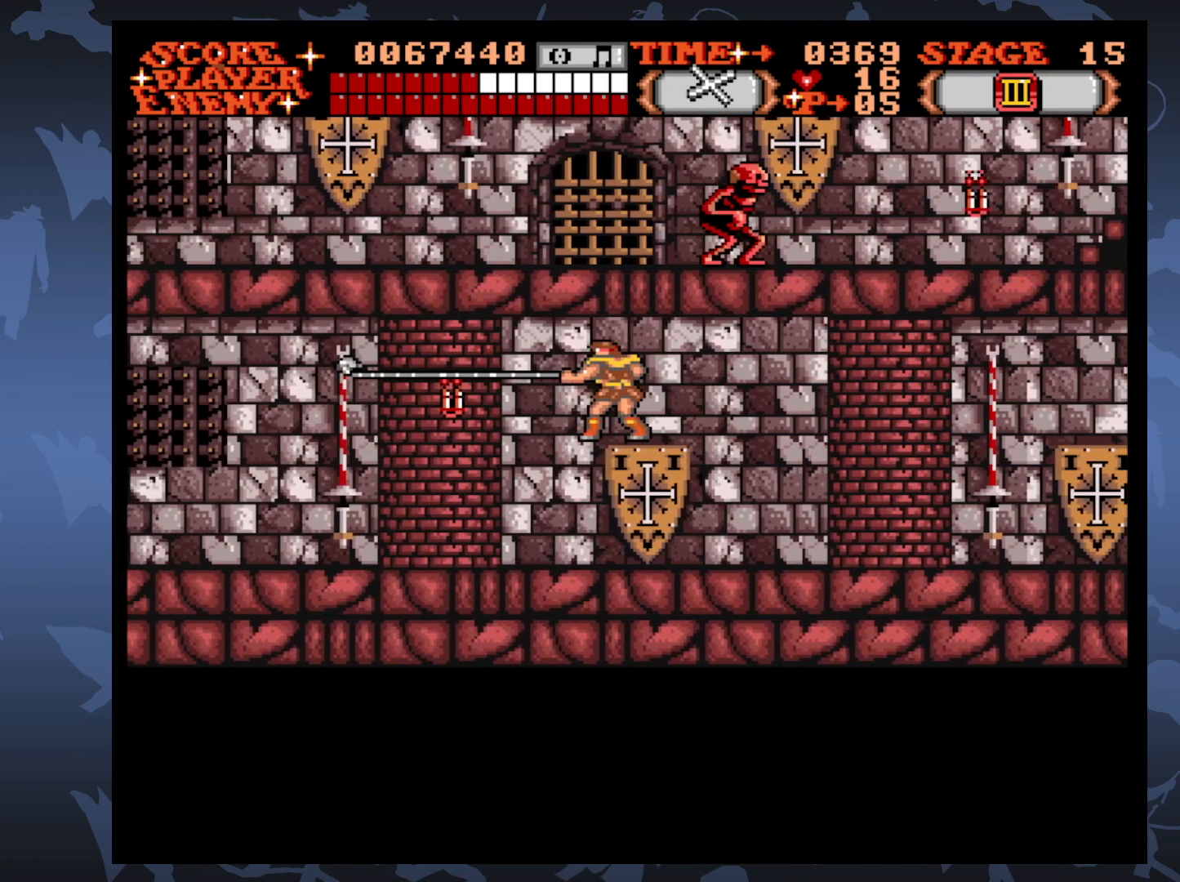
{"buttons": ["DPAD_LEFT"], "events": [[167, "DPAD_LEFT", "down"]]}
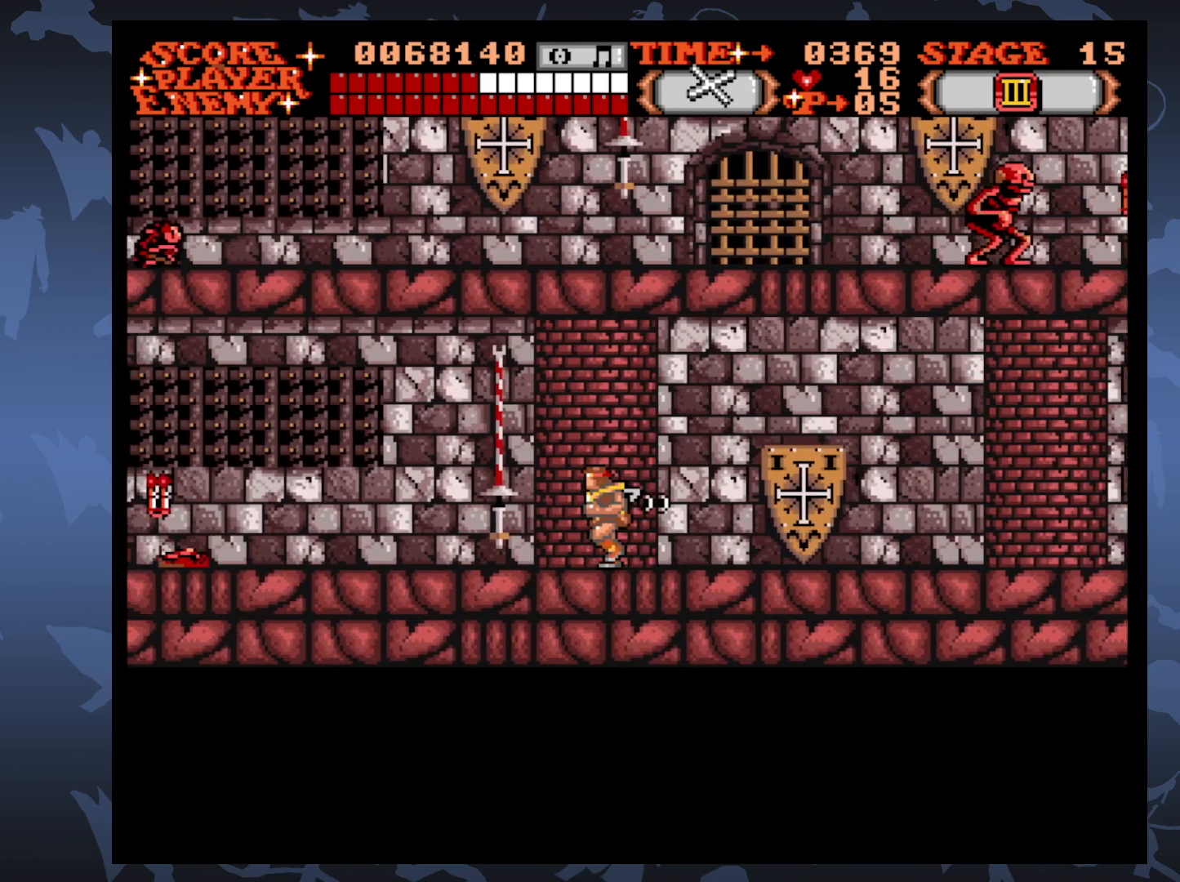
{"buttons": ["DPAD_LEFT"], "events": []}
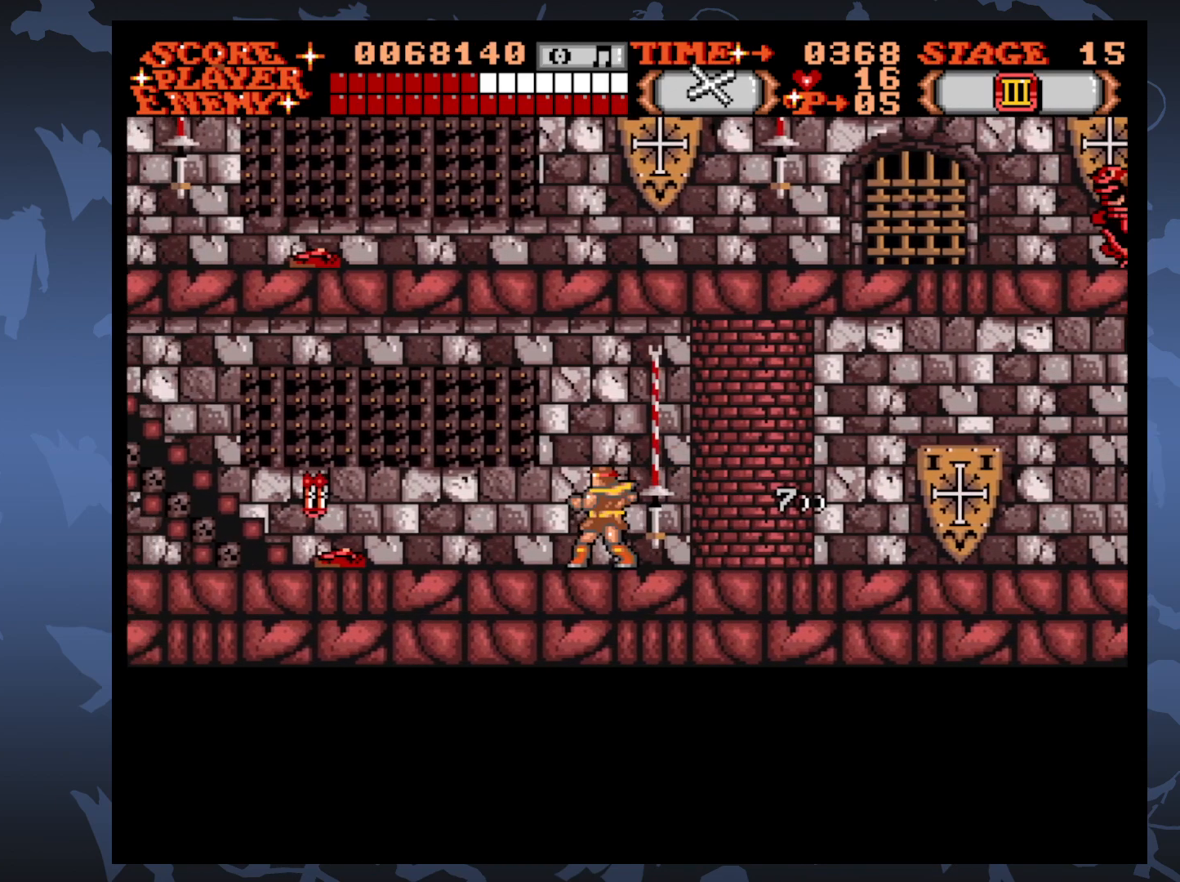
{"buttons": ["DPAD_DOWN"], "events": [[67, "DPAD_DOWN", "down"], [67, "DPAD_LEFT", "up"], [150, "A", "down"], [283, "A", "up"]]}
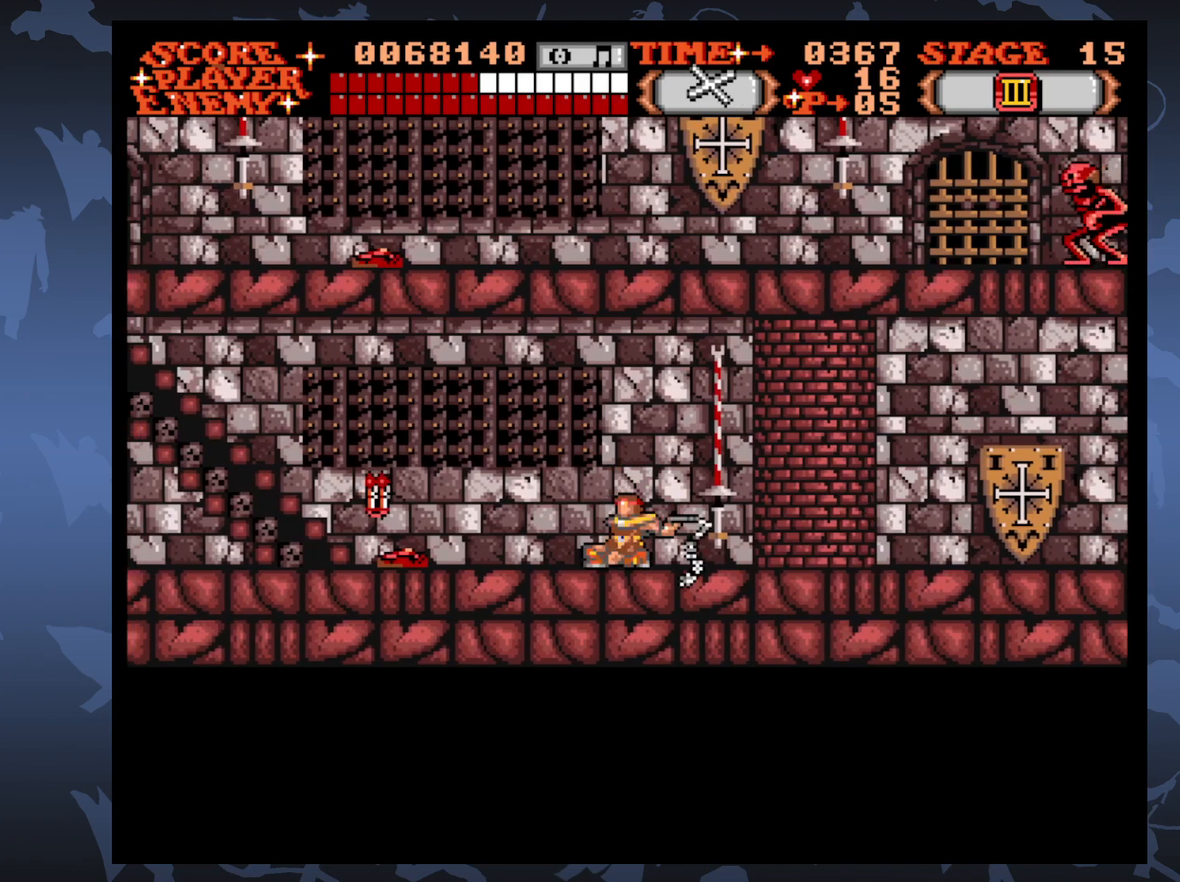
{"buttons": ["DPAD_DOWN"], "events": [[117, "A", "down"], [217, "A", "up"]]}
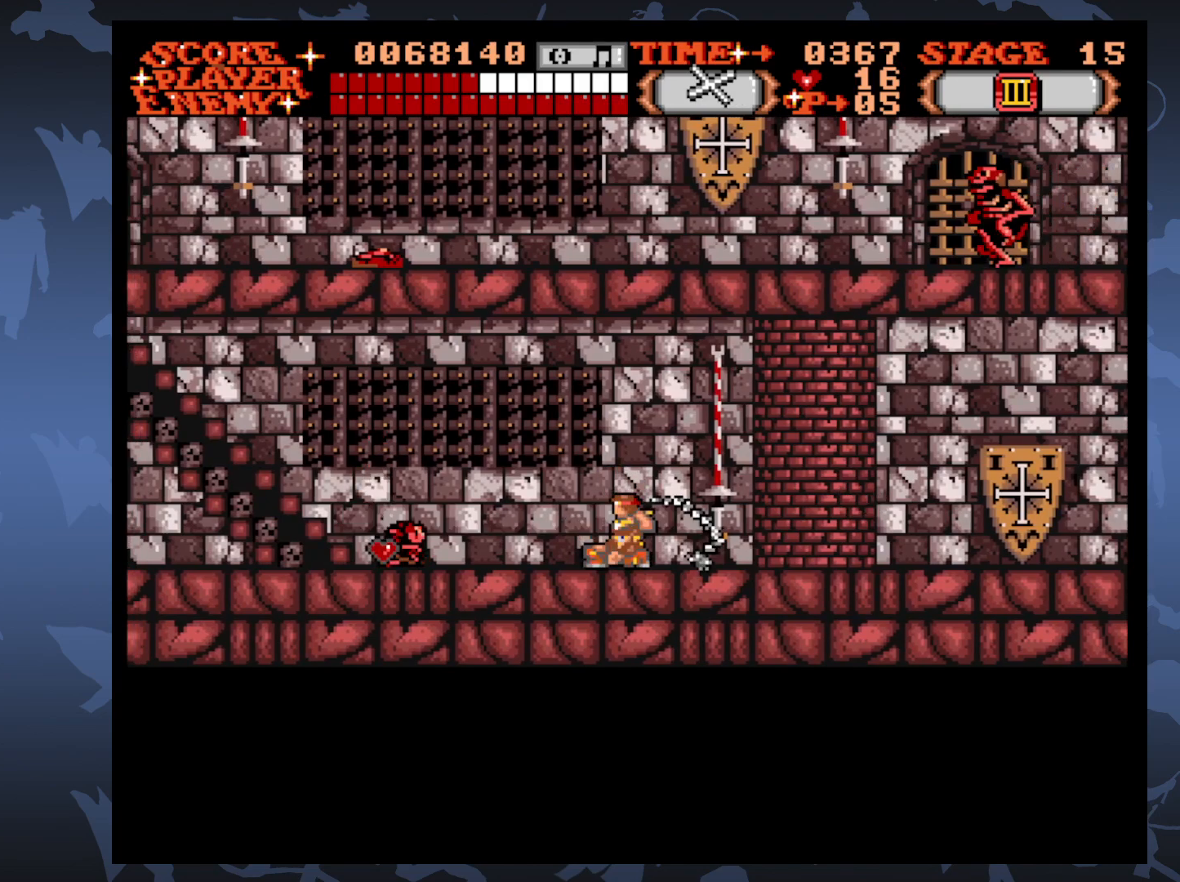
{"buttons": ["DPAD_LEFT"], "events": [[367, "DPAD_LEFT", "down"], [417, "DPAD_DOWN", "up"]]}
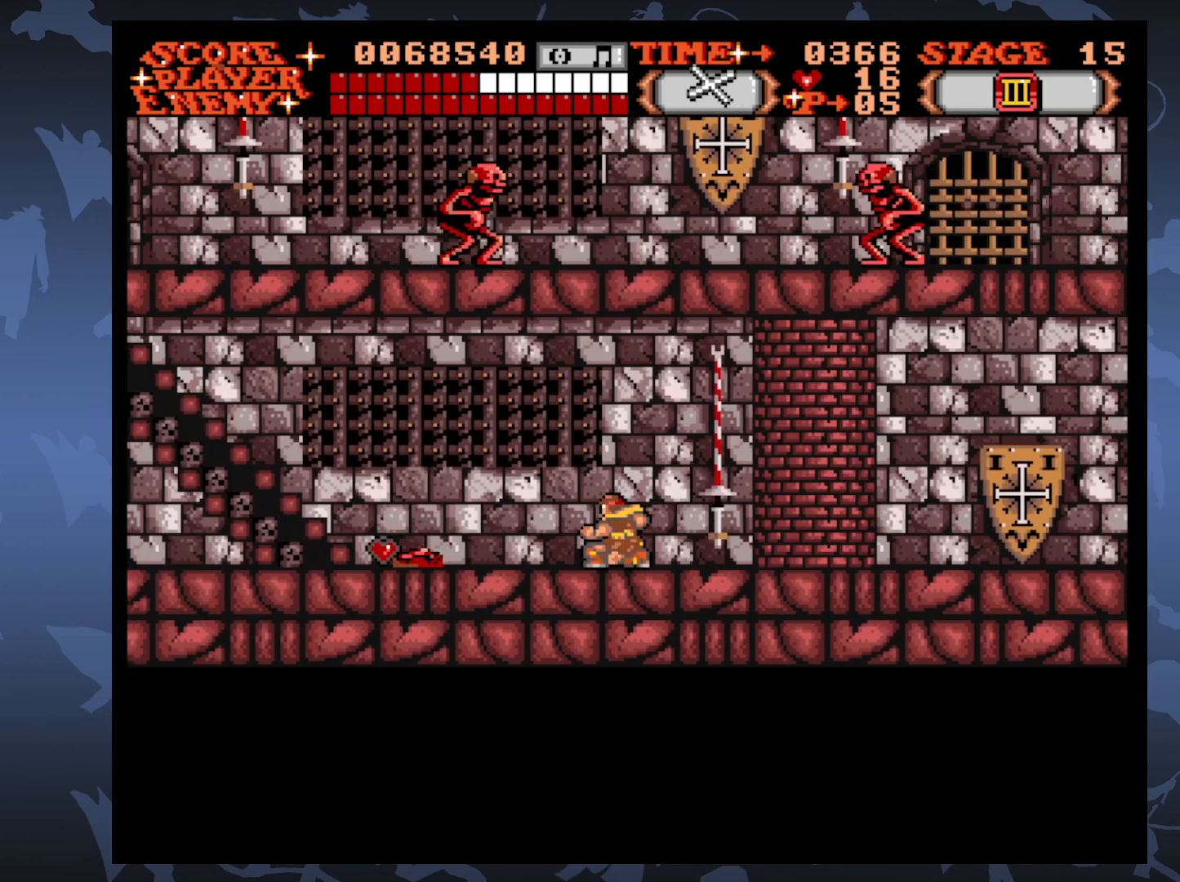
{"buttons": ["DPAD_LEFT"], "events": []}
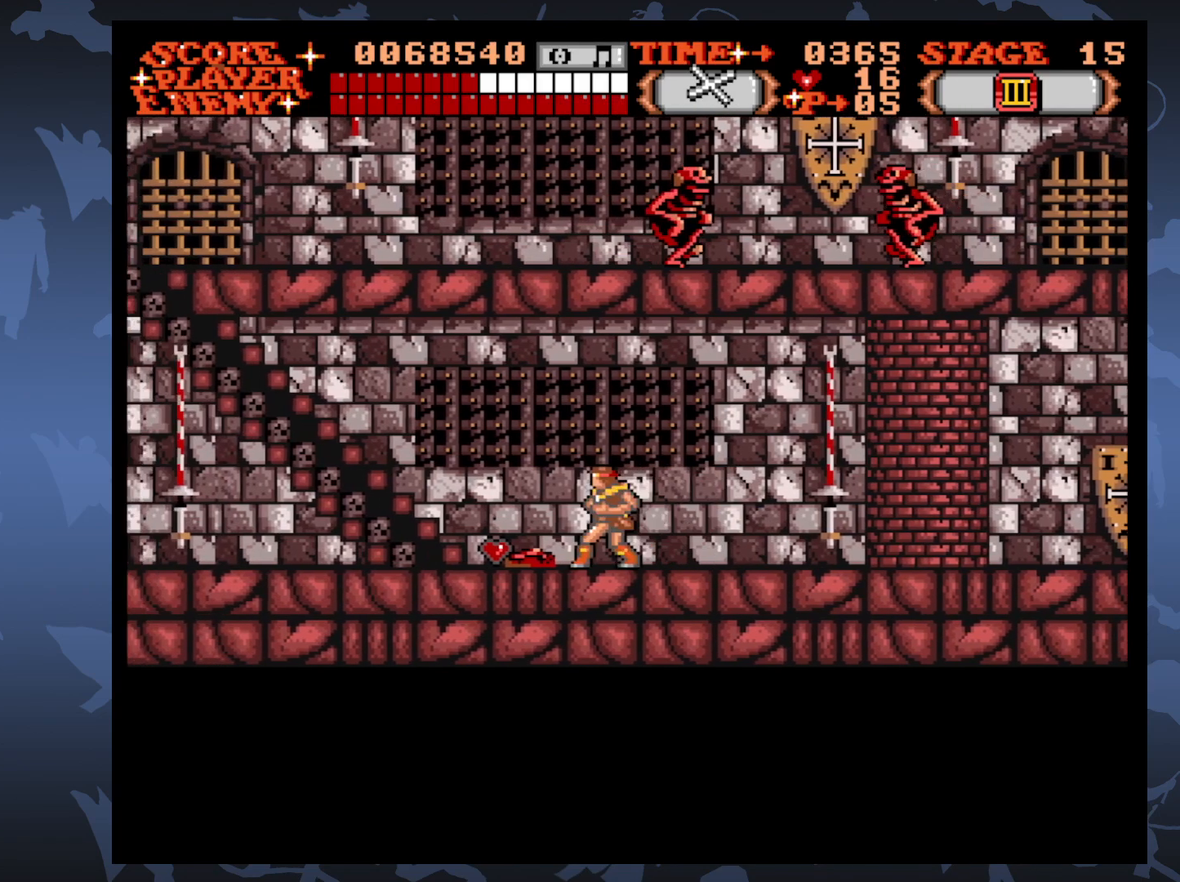
{"buttons": ["DPAD_UP", "DPAD_LEFT"], "events": [[217, "DPAD_UP", "down"]]}